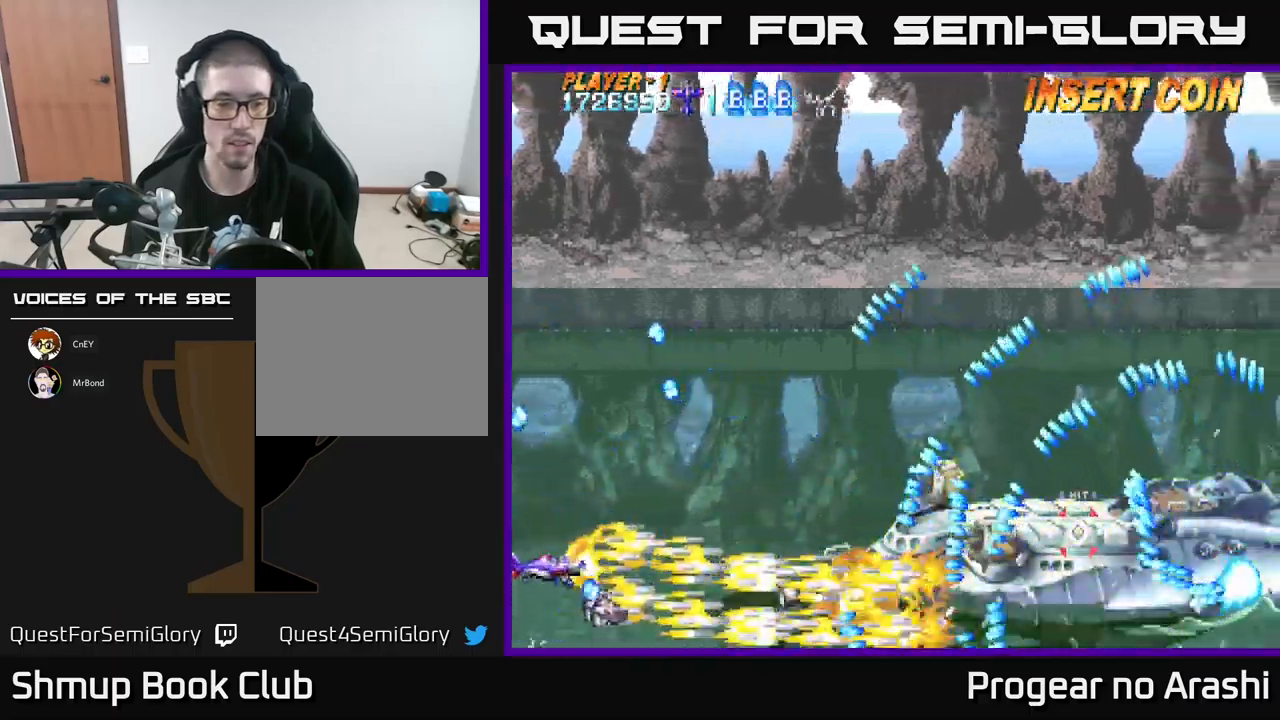
Gameplay with a controller (Xbox layout); each line is a JSON object with the inputs held at the frame after it. "events" lists button and stick changes between this image and that frame as [ms after this image, input, new state], when the widget could be followed in between. Not read: right_stick.
{"buttons": ["X"], "left_stick": "center", "events": [[150, "DPAD_UP", "up"], [350, "DPAD_DOWN", "down"], [417, "DPAD_DOWN", "up"]]}
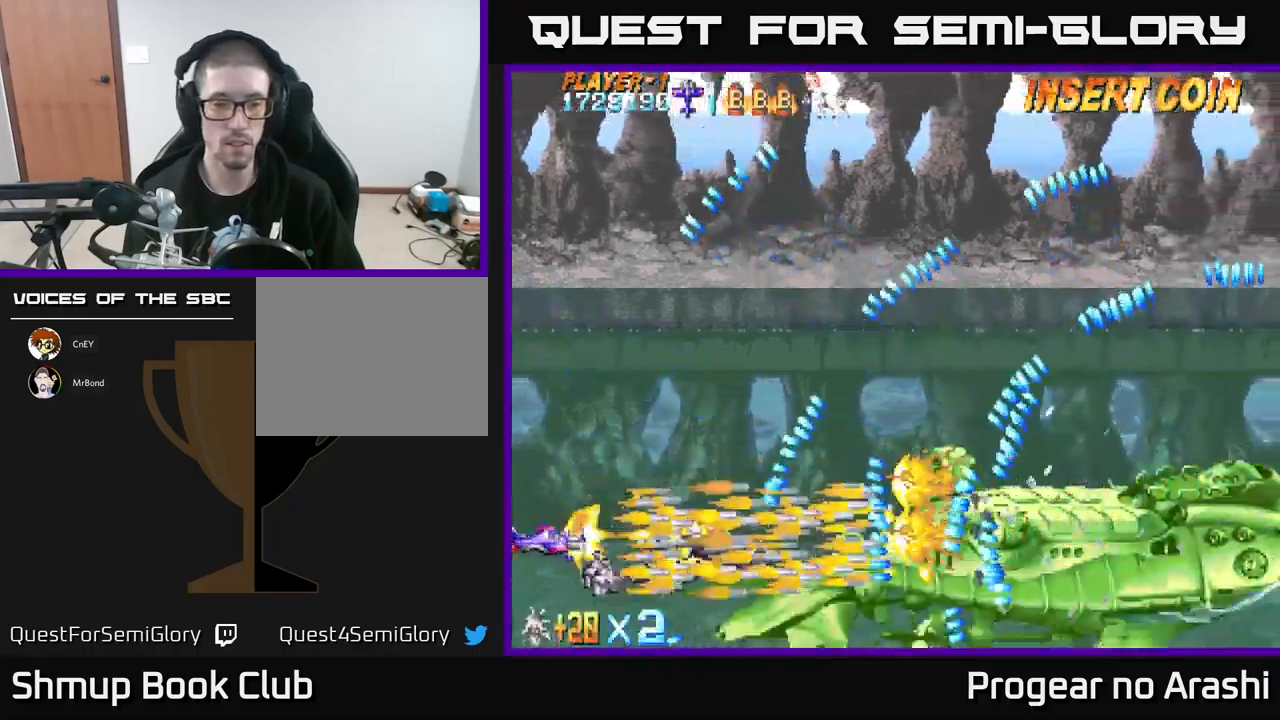
{"buttons": ["X", "DPAD_DOWN", "DPAD_RIGHT"], "left_stick": "center", "events": [[317, "DPAD_DOWN", "down"], [417, "DPAD_RIGHT", "down"]]}
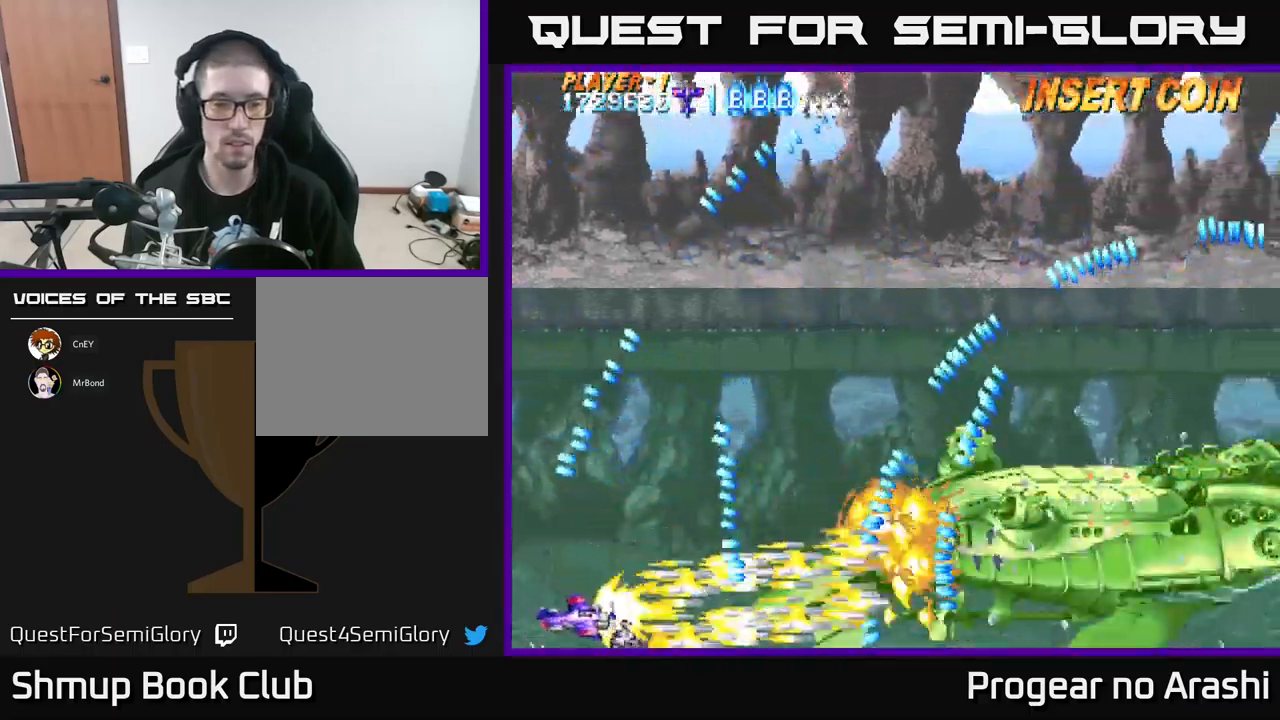
{"buttons": ["X"], "left_stick": "center", "events": [[84, "DPAD_DOWN", "up"], [150, "DPAD_RIGHT", "up"], [300, "DPAD_UP", "down"], [450, "DPAD_UP", "up"]]}
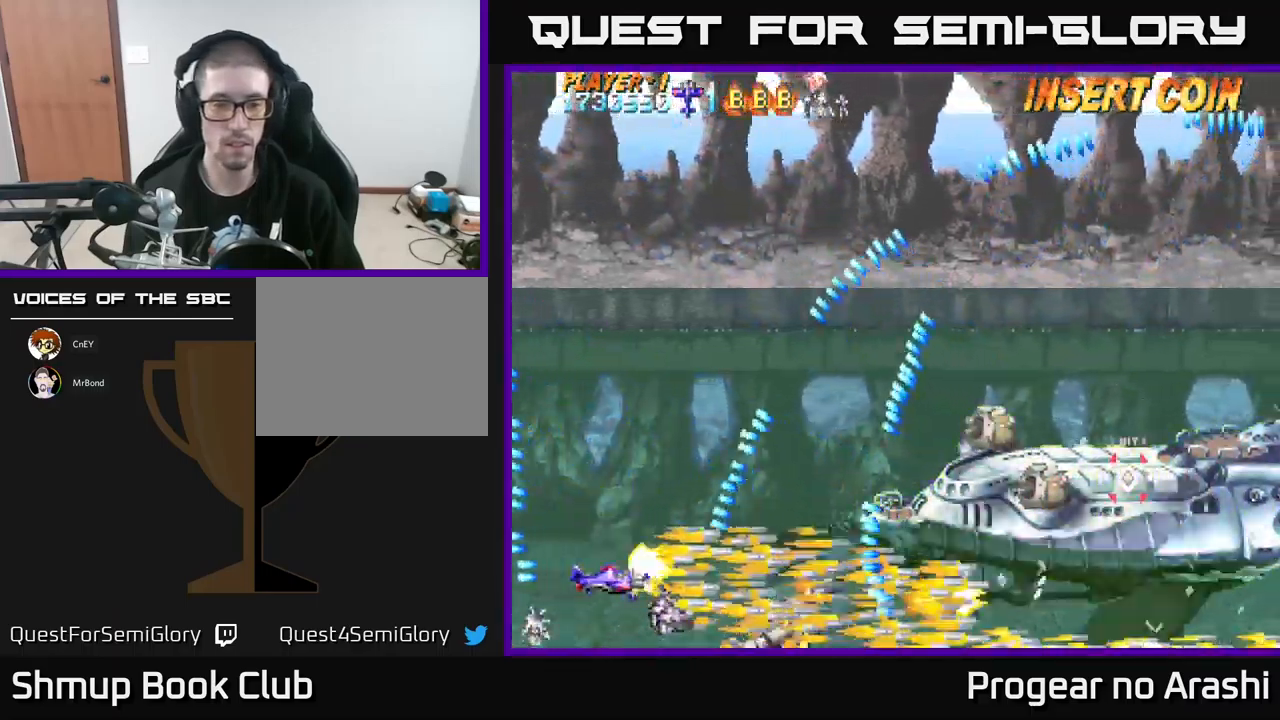
{"buttons": ["X", "DPAD_UP", "DPAD_LEFT"], "left_stick": "center", "events": [[317, "DPAD_UP", "down"], [334, "DPAD_LEFT", "down"]]}
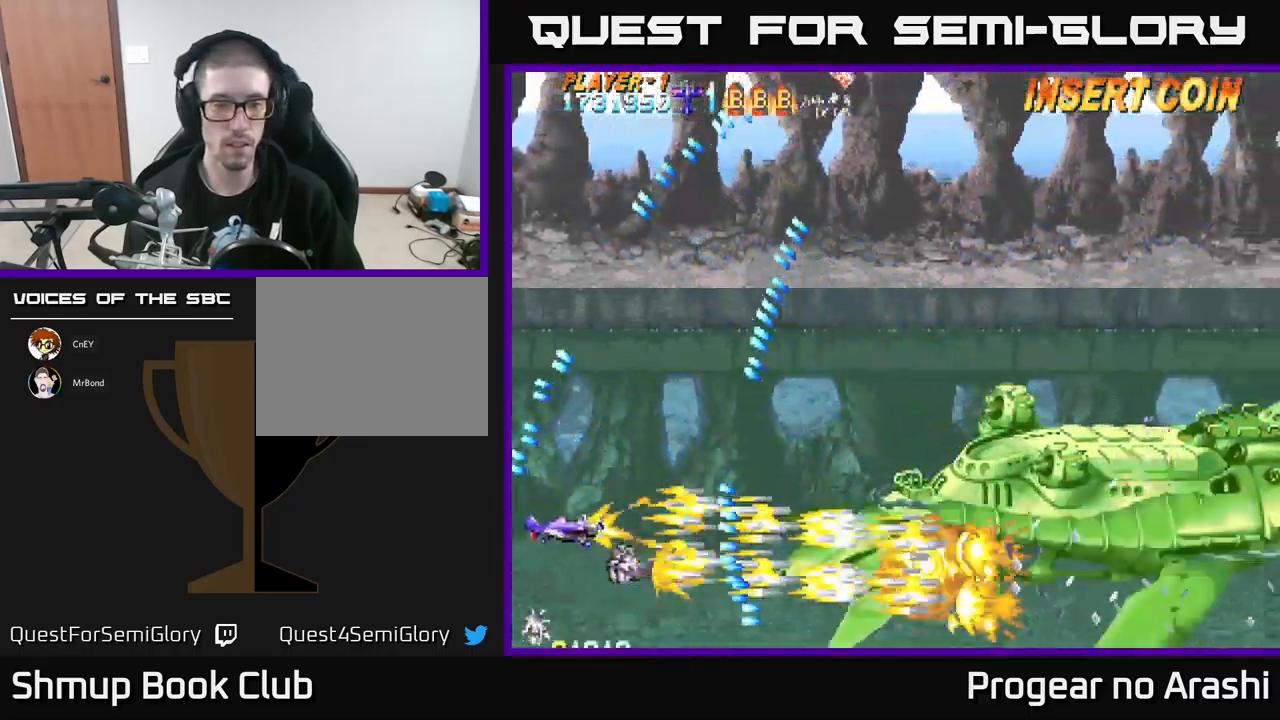
{"buttons": ["X", "DPAD_DOWN", "DPAD_RIGHT"], "left_stick": "center", "events": [[200, "DPAD_LEFT", "up"], [417, "DPAD_RIGHT", "down"], [417, "DPAD_UP", "up"], [467, "DPAD_DOWN", "down"]]}
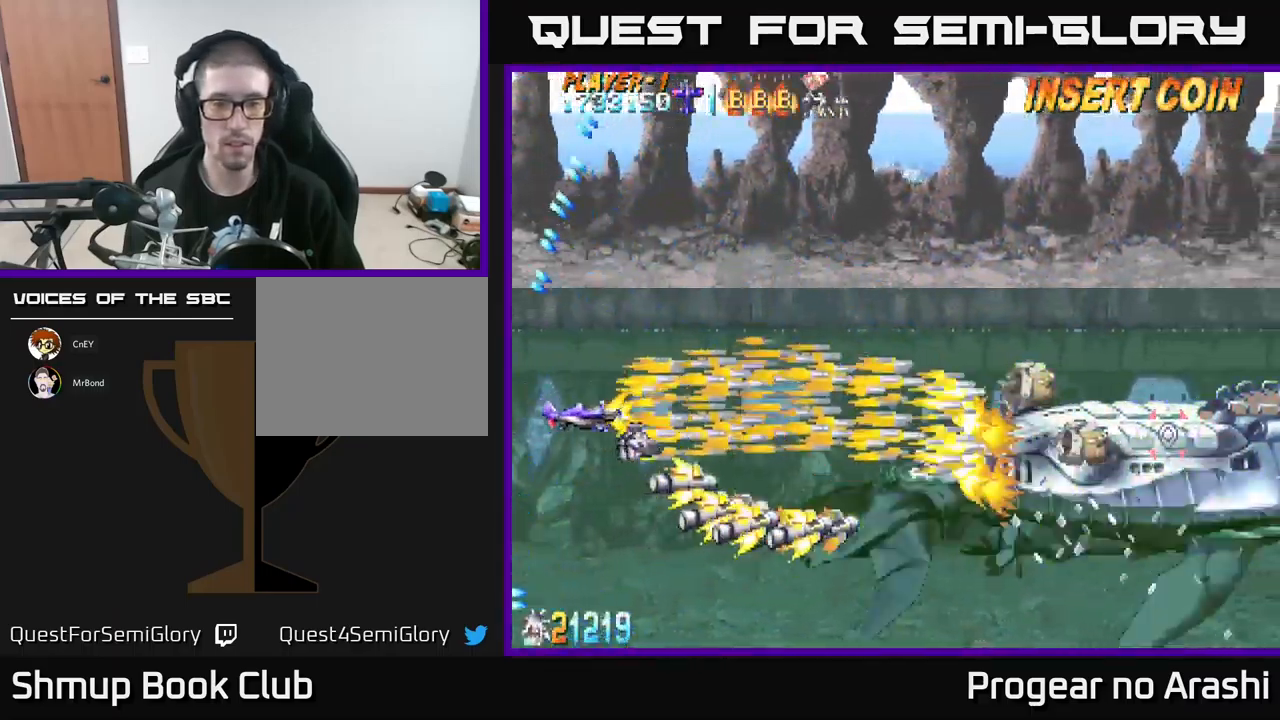
{"buttons": ["X", "DPAD_LEFT"], "left_stick": "center", "events": [[167, "DPAD_DOWN", "up"], [350, "DPAD_RIGHT", "up"], [350, "DPAD_UP", "down"], [417, "DPAD_LEFT", "down"], [467, "DPAD_UP", "up"]]}
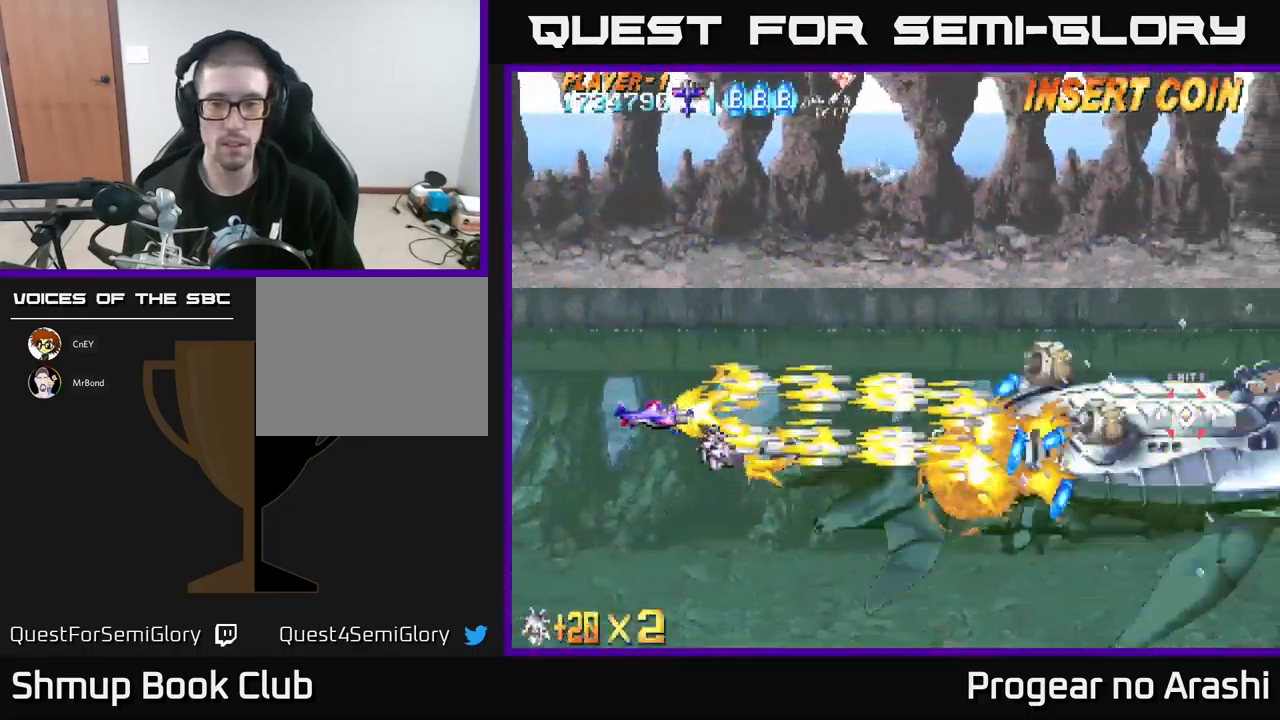
{"buttons": ["X"], "left_stick": "center", "events": [[34, "DPAD_LEFT", "up"]]}
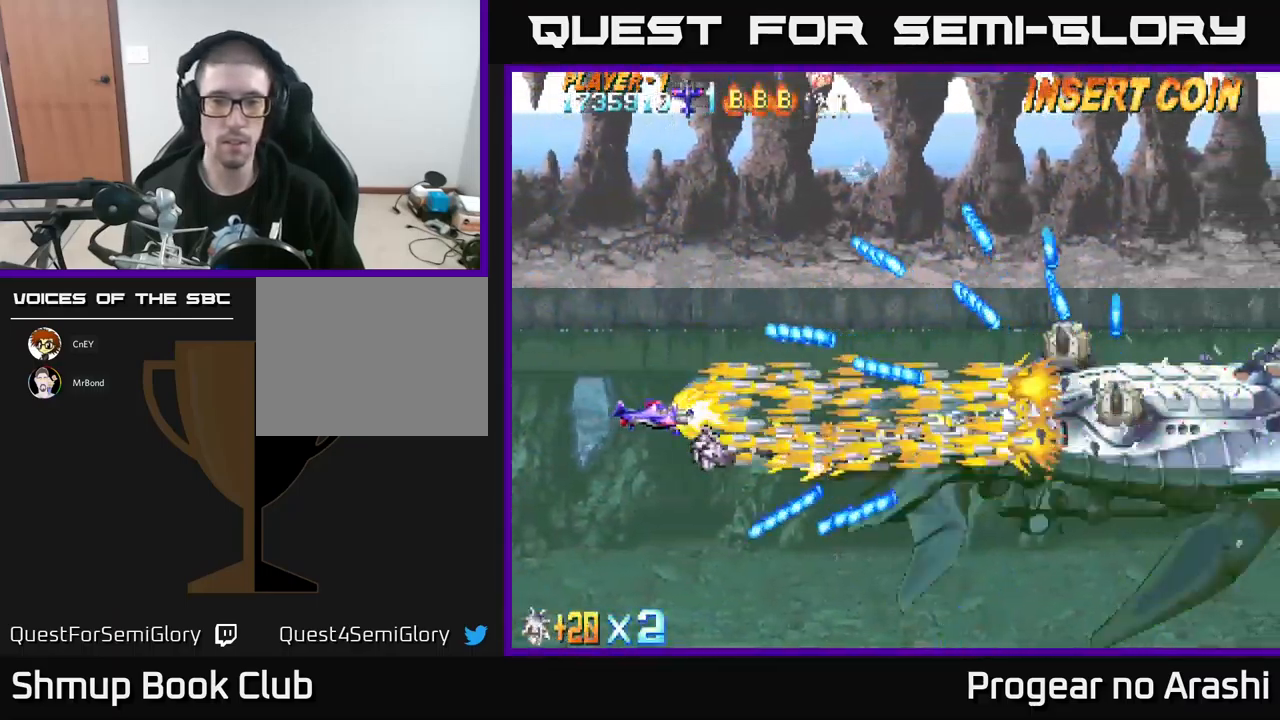
{"buttons": ["X"], "left_stick": "center", "events": []}
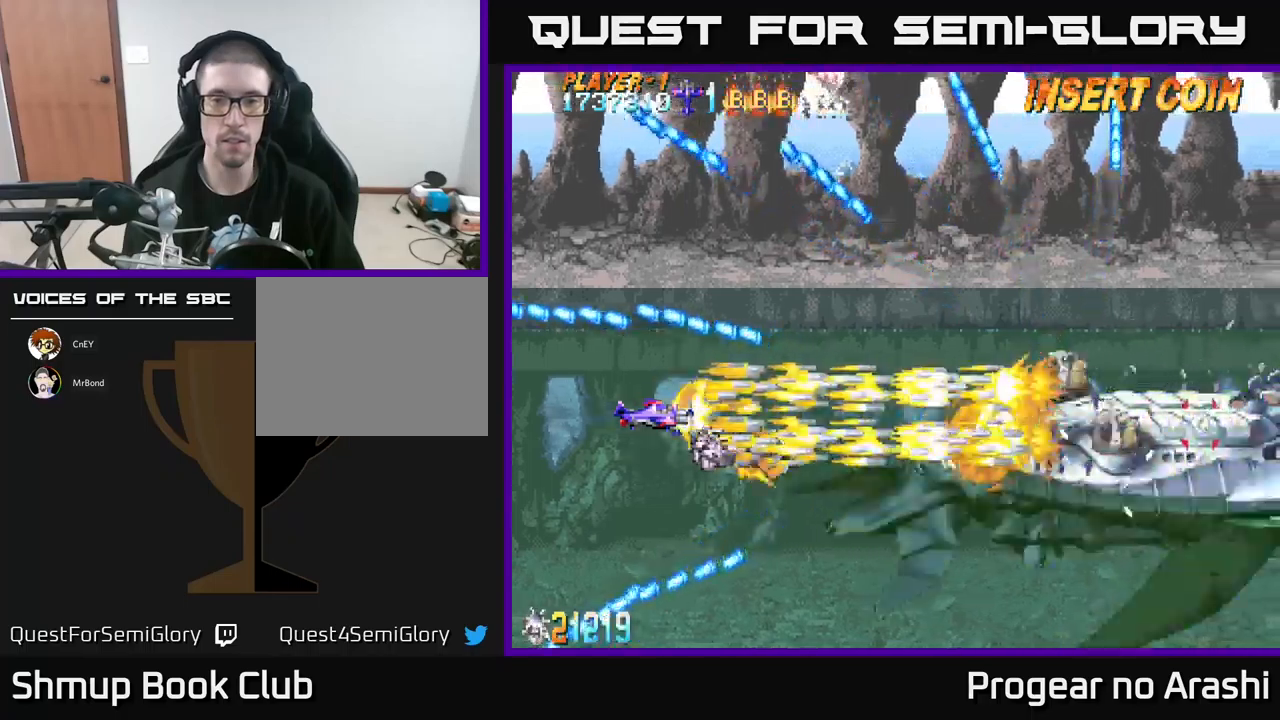
{"buttons": ["X", "DPAD_DOWN"], "left_stick": "center", "events": [[467, "DPAD_DOWN", "down"]]}
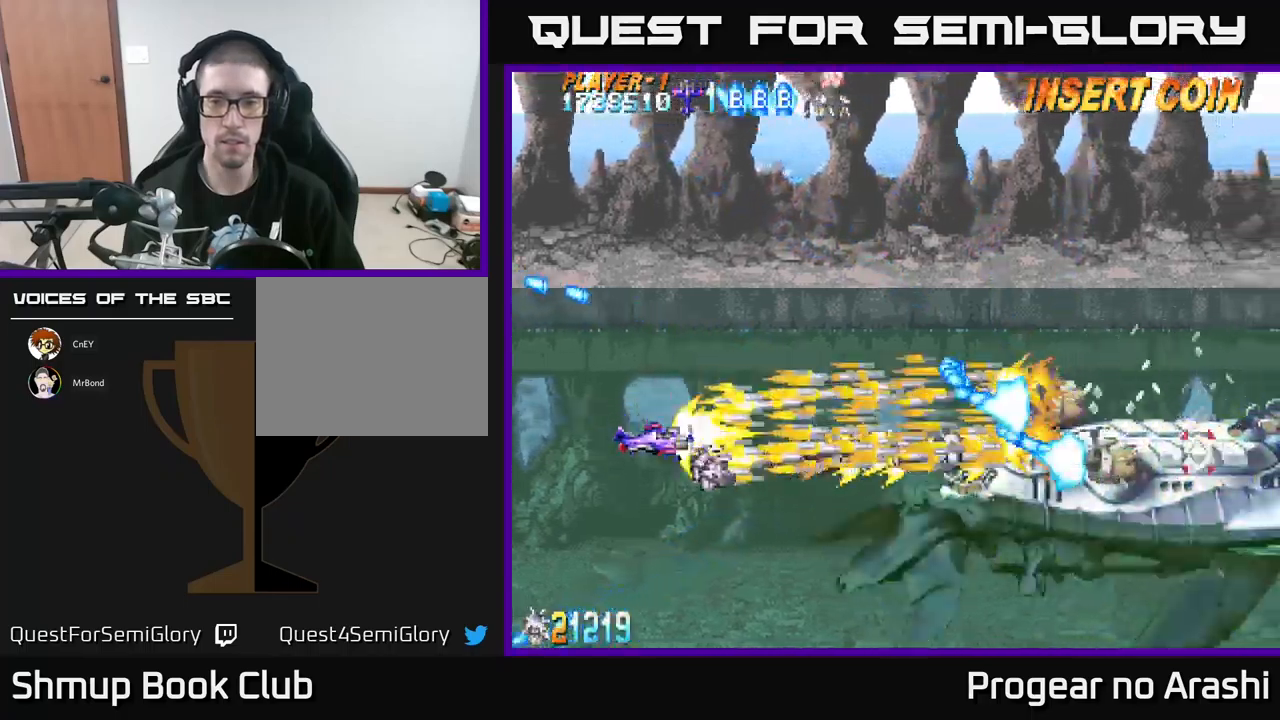
{"buttons": ["X", "DPAD_DOWN"], "left_stick": "center", "events": [[33, "DPAD_DOWN", "up"], [33, "DPAD_LEFT", "down"], [300, "DPAD_LEFT", "up"], [433, "DPAD_DOWN", "down"]]}
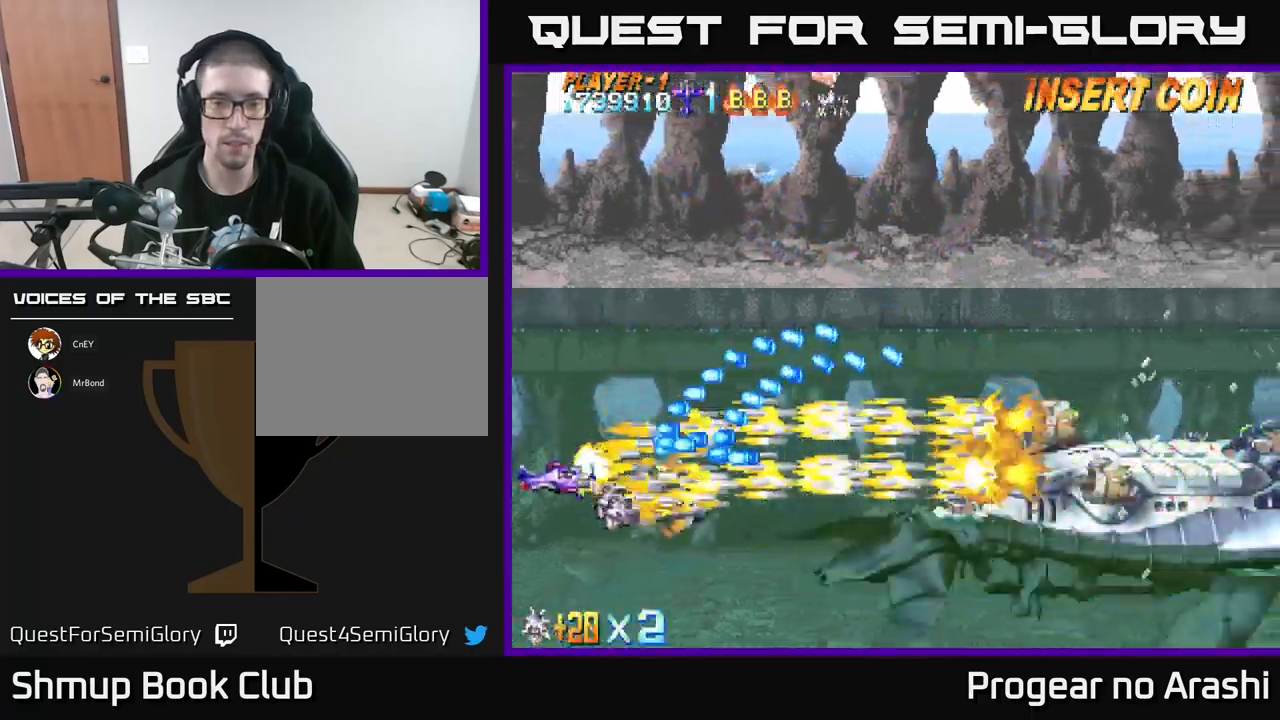
{"buttons": ["X", "DPAD_UP"], "left_stick": "center", "events": [[167, "DPAD_RIGHT", "down"], [200, "DPAD_DOWN", "up"], [300, "DPAD_UP", "down"], [450, "DPAD_RIGHT", "up"]]}
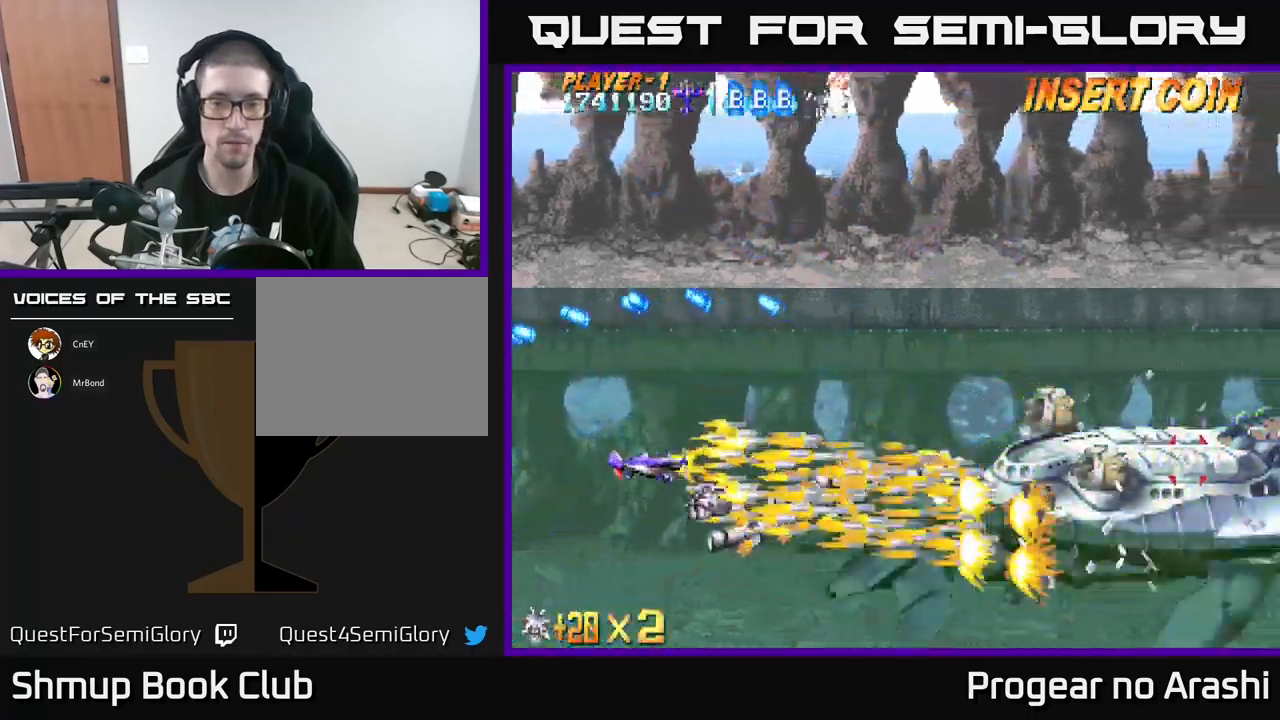
{"buttons": ["X", "DPAD_DOWN", "DPAD_LEFT"], "left_stick": "center", "events": [[150, "DPAD_UP", "up"], [400, "DPAD_DOWN", "down"], [500, "DPAD_LEFT", "down"]]}
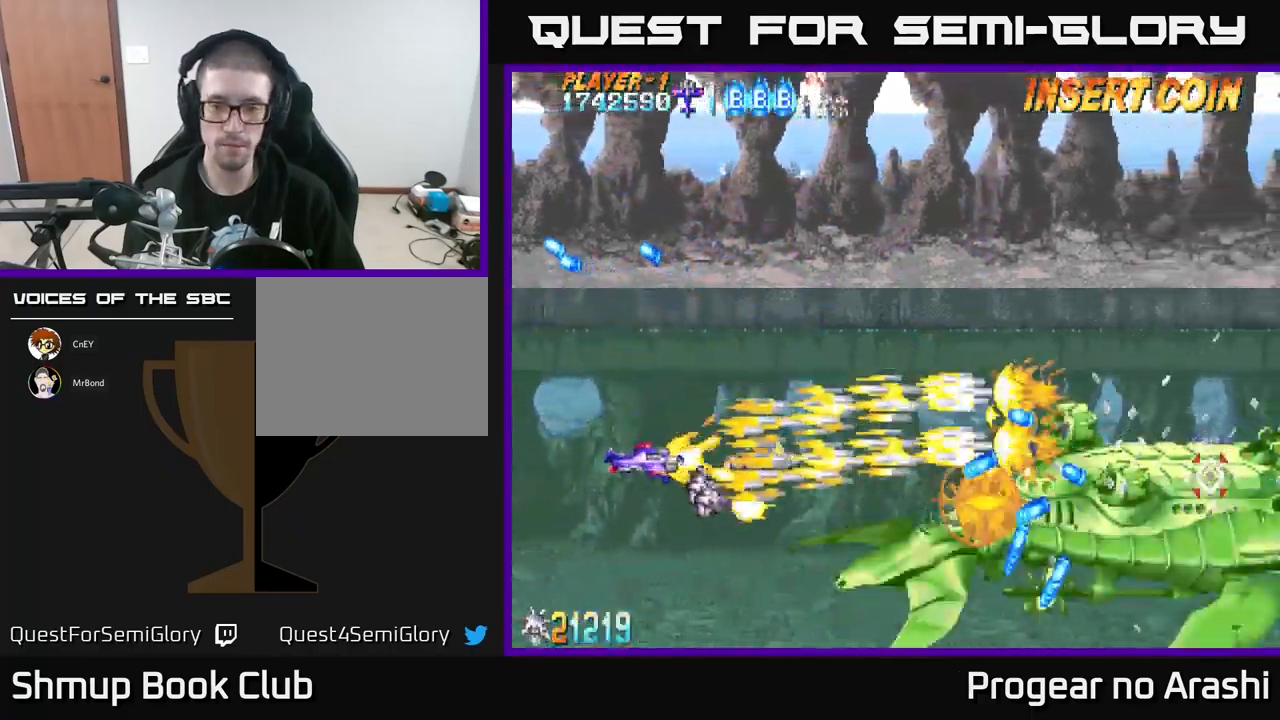
{"buttons": ["X"], "left_stick": "center", "events": [[33, "DPAD_DOWN", "up"], [217, "DPAD_LEFT", "up"]]}
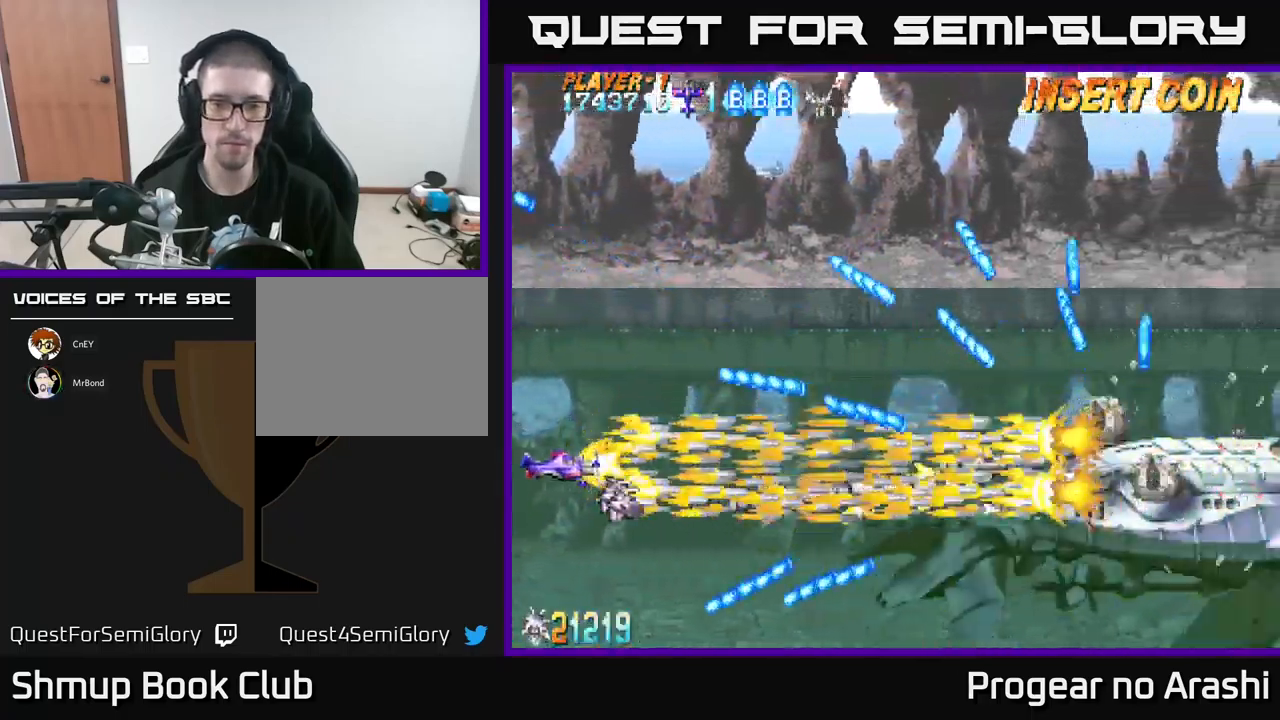
{"buttons": ["X"], "left_stick": "center", "events": []}
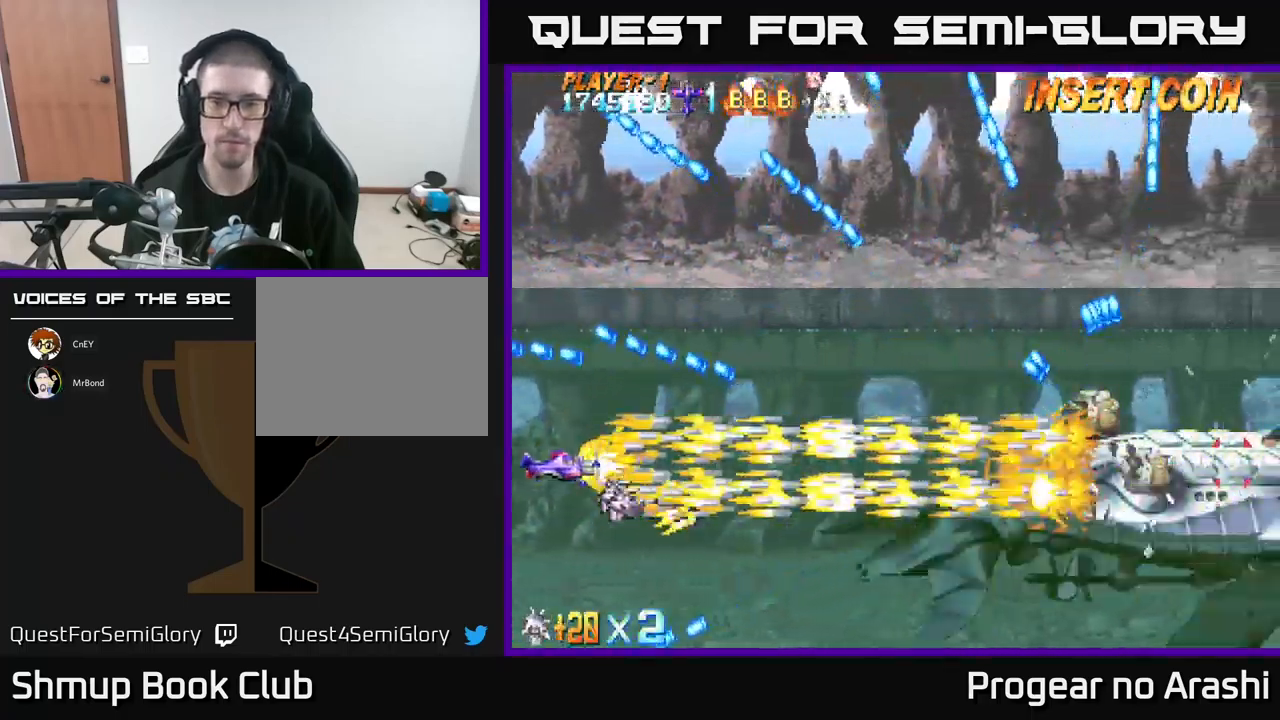
{"buttons": ["X"], "left_stick": "center", "events": []}
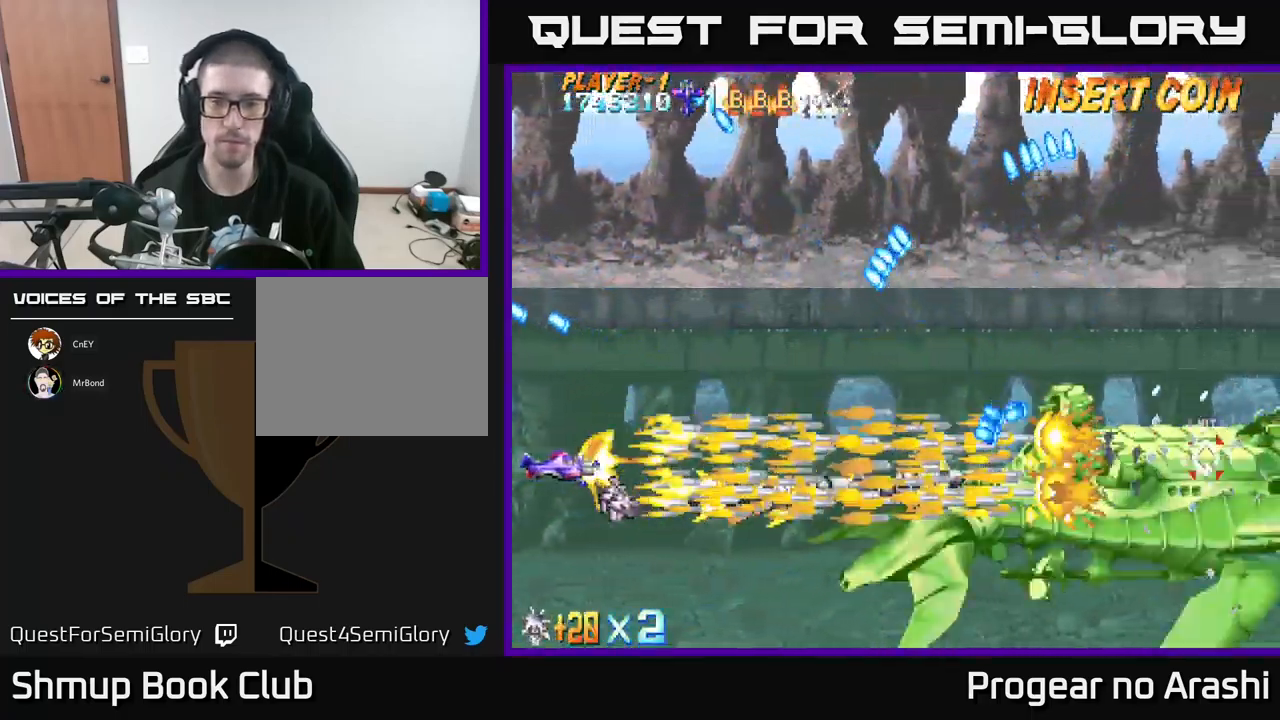
{"buttons": ["X"], "left_stick": "center", "events": []}
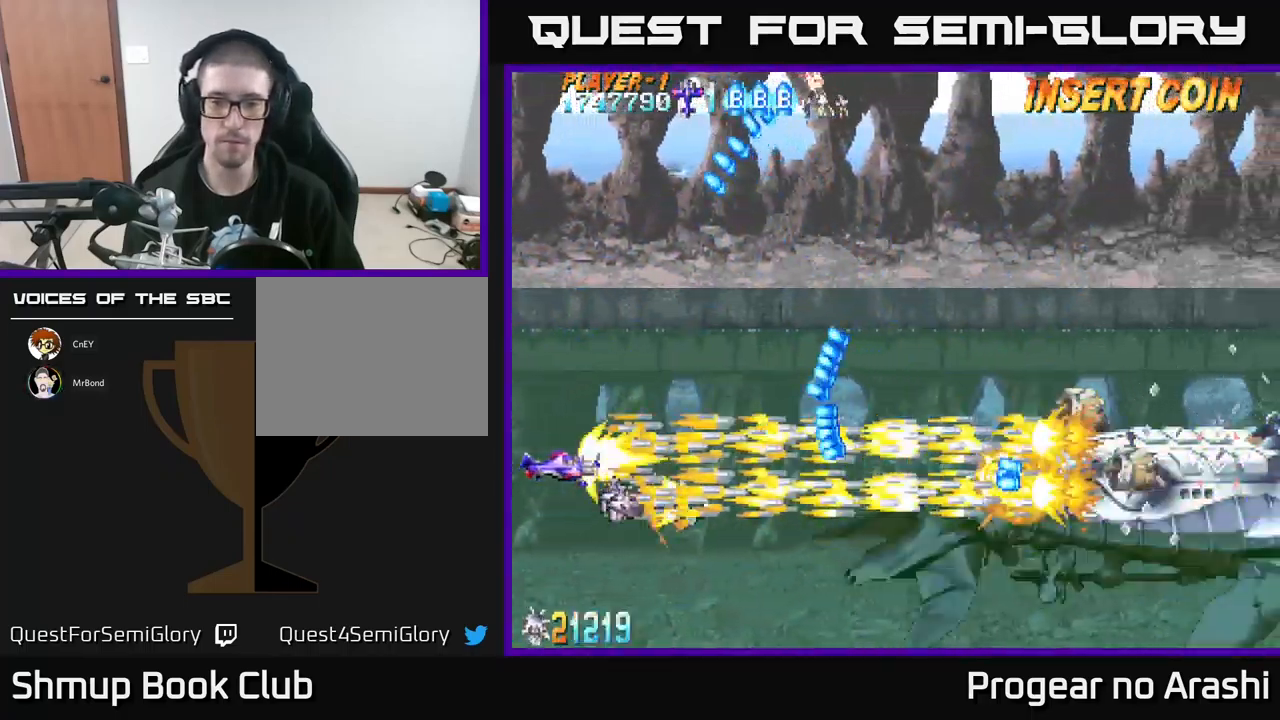
{"buttons": ["X"], "left_stick": "center", "events": [[183, "DPAD_UP", "down"], [483, "DPAD_UP", "up"]]}
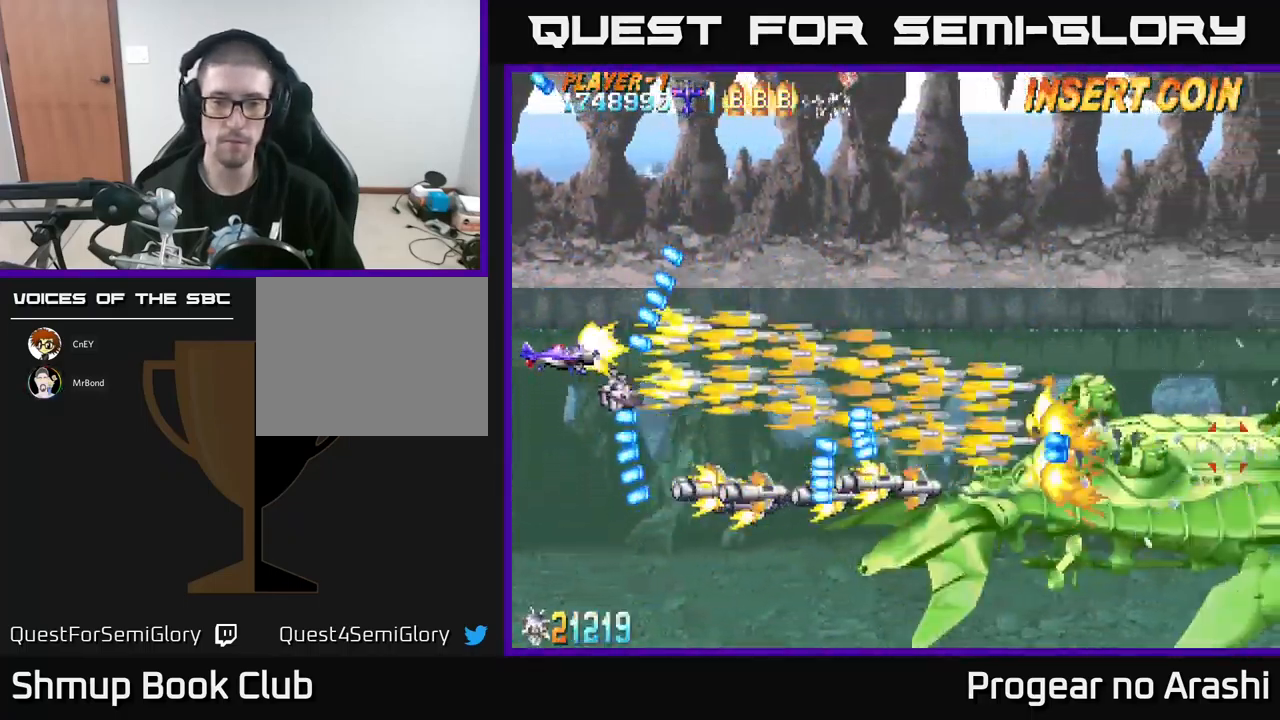
{"buttons": ["X", "DPAD_RIGHT"], "left_stick": "center", "events": [[50, "DPAD_DOWN", "down"], [67, "DPAD_RIGHT", "down"], [183, "DPAD_DOWN", "up"], [199, "DPAD_RIGHT", "up"], [233, "DPAD_UP", "down"], [349, "DPAD_UP", "up"], [366, "DPAD_RIGHT", "down"]]}
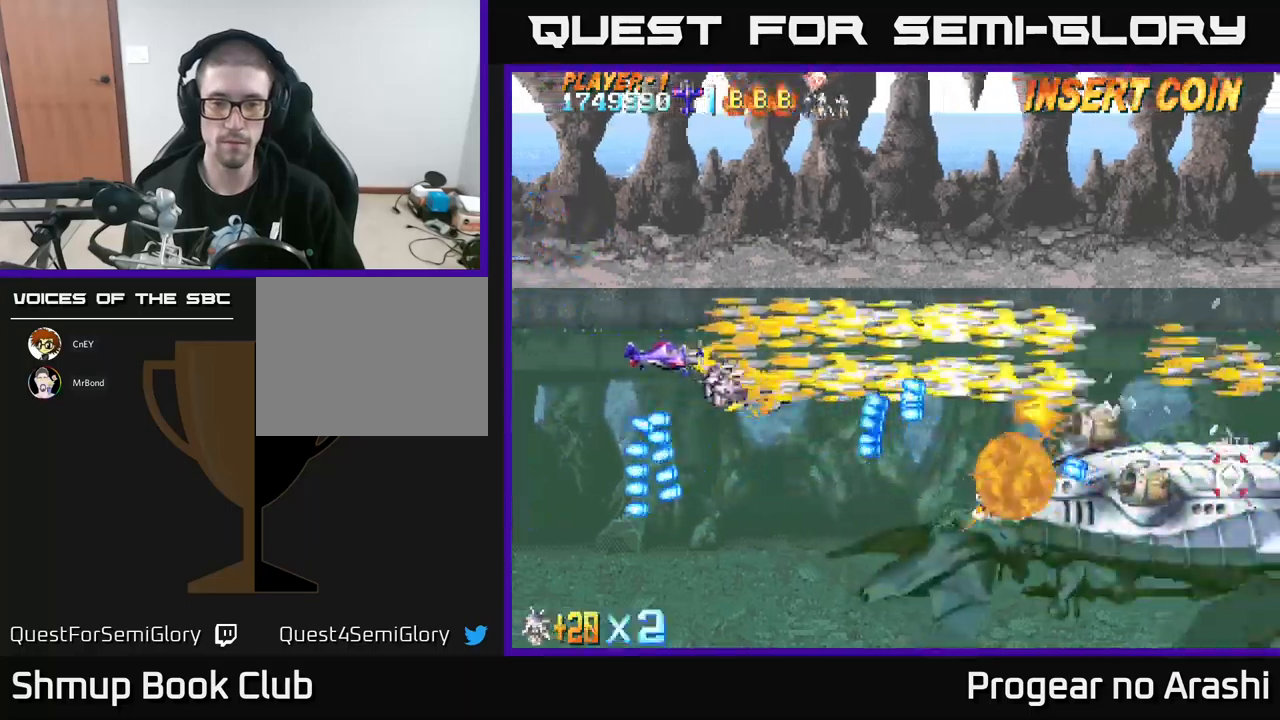
{"buttons": ["X"], "left_stick": "center", "events": [[17, "DPAD_DOWN", "down"], [17, "DPAD_RIGHT", "up"], [467, "DPAD_DOWN", "up"], [467, "DPAD_RIGHT", "down"], [500, "DPAD_RIGHT", "up"]]}
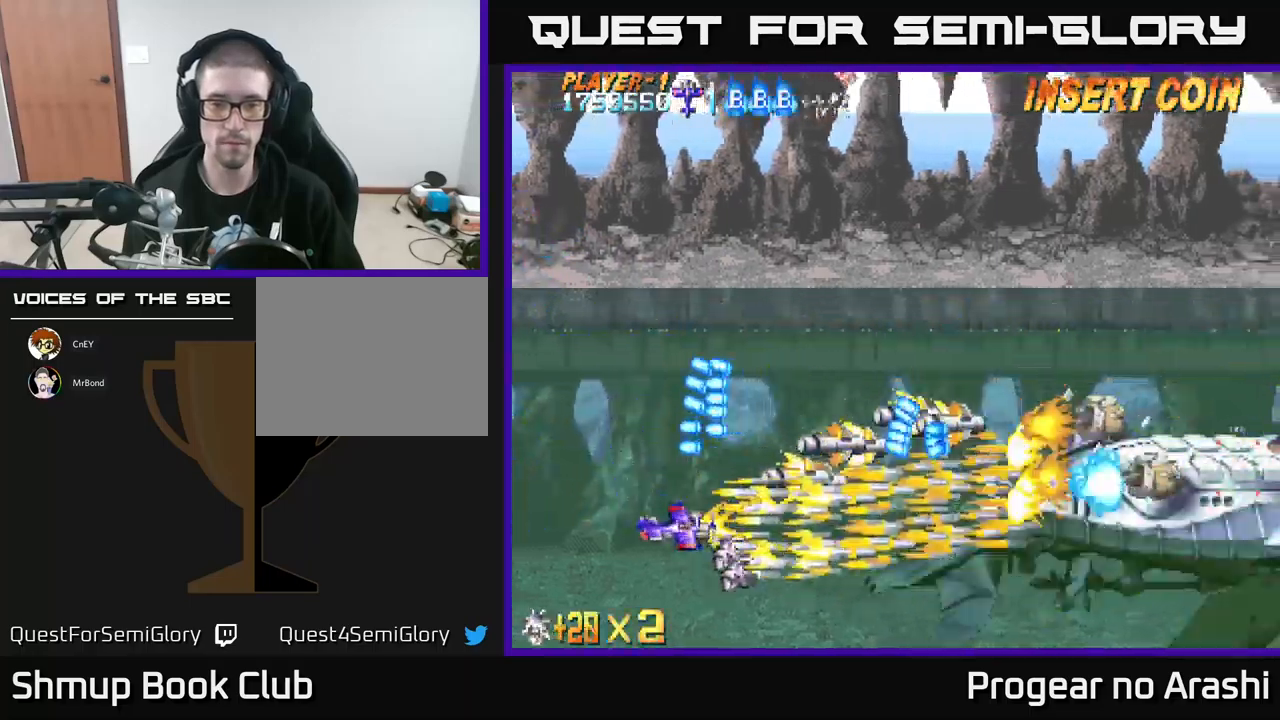
{"buttons": ["X", "DPAD_RIGHT"], "left_stick": "center", "events": [[400, "DPAD_RIGHT", "down"]]}
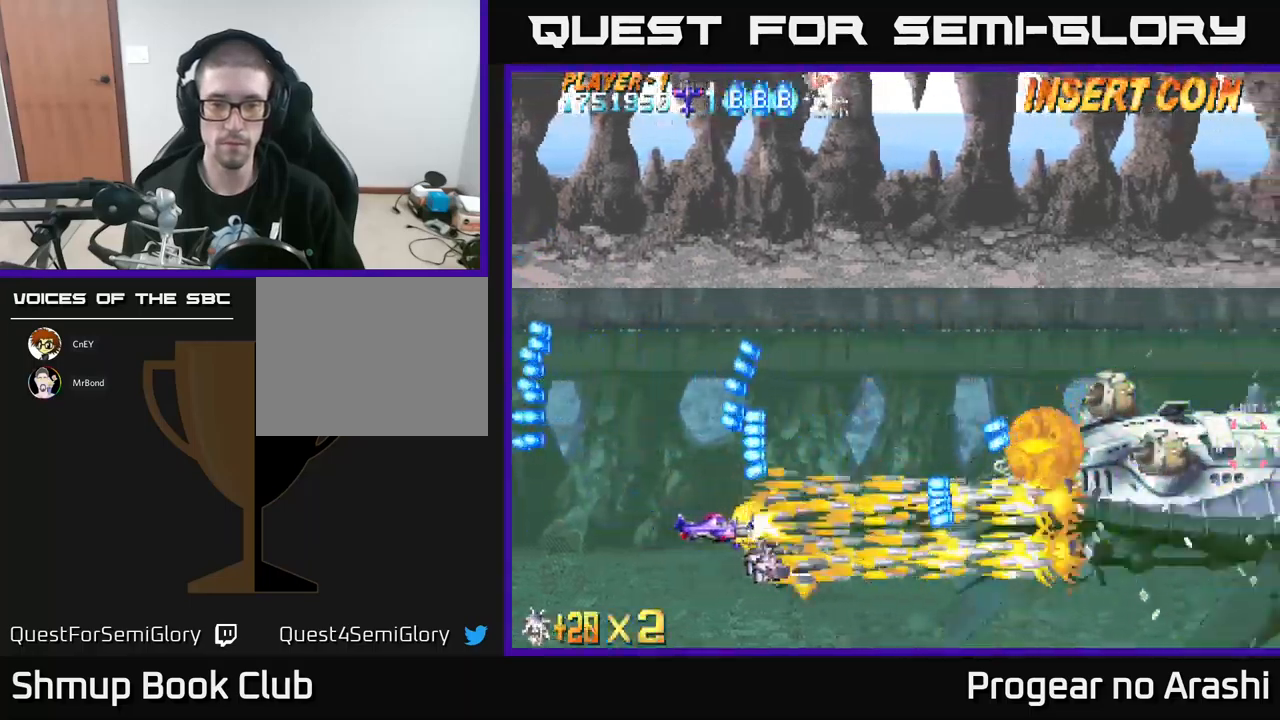
{"buttons": ["X"], "left_stick": "center", "events": [[67, "DPAD_RIGHT", "up"], [83, "DPAD_UP", "down"], [267, "DPAD_LEFT", "down"], [383, "DPAD_UP", "up"], [483, "DPAD_LEFT", "up"]]}
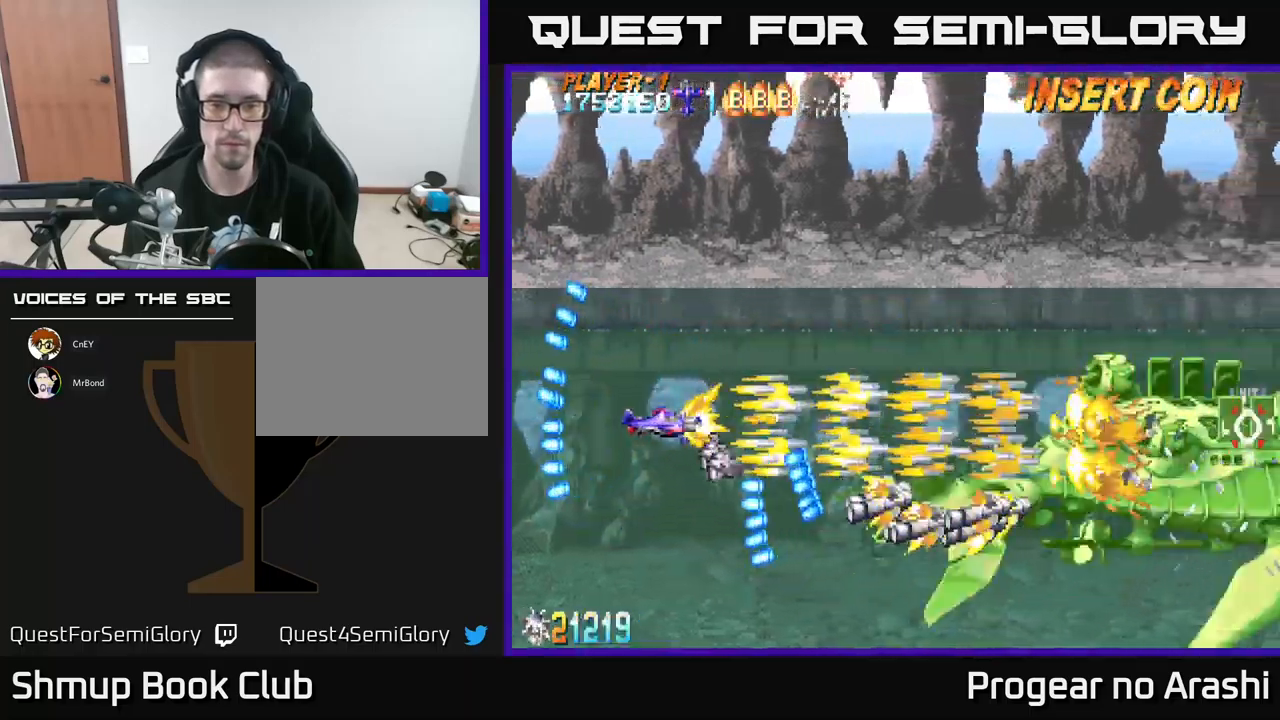
{"buttons": ["X"], "left_stick": "center", "events": []}
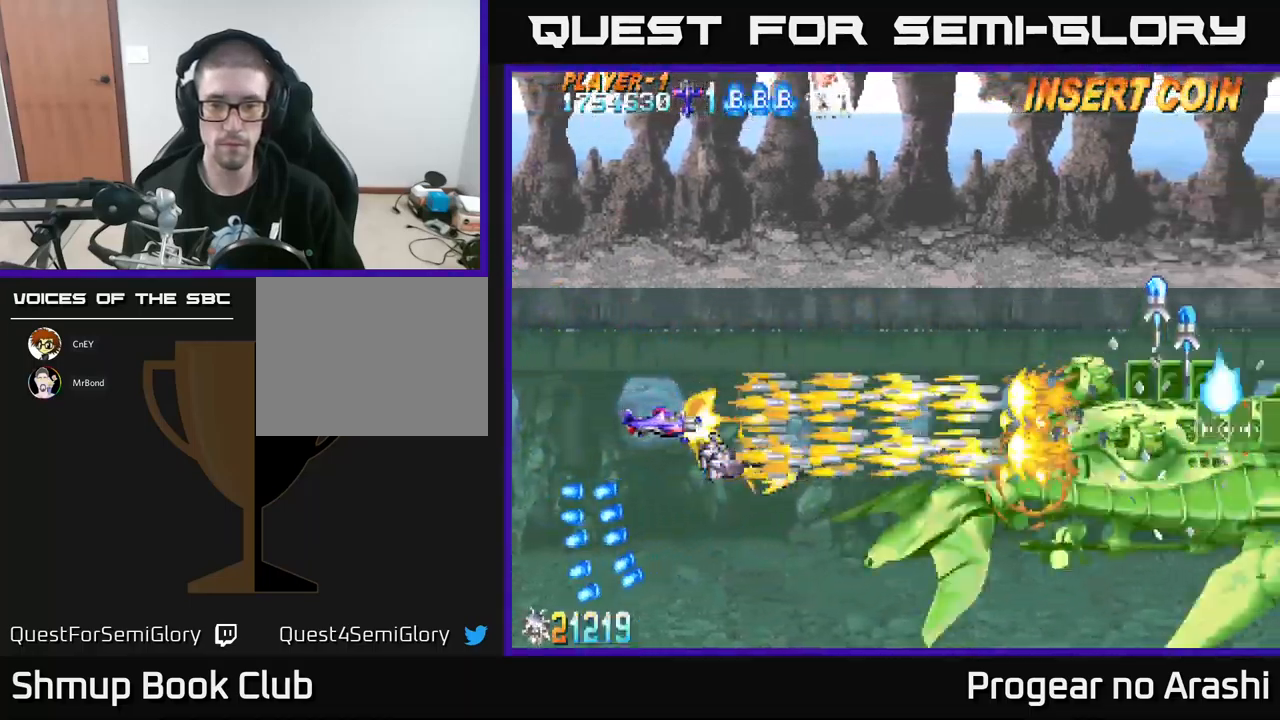
{"buttons": ["X"], "left_stick": "center", "events": []}
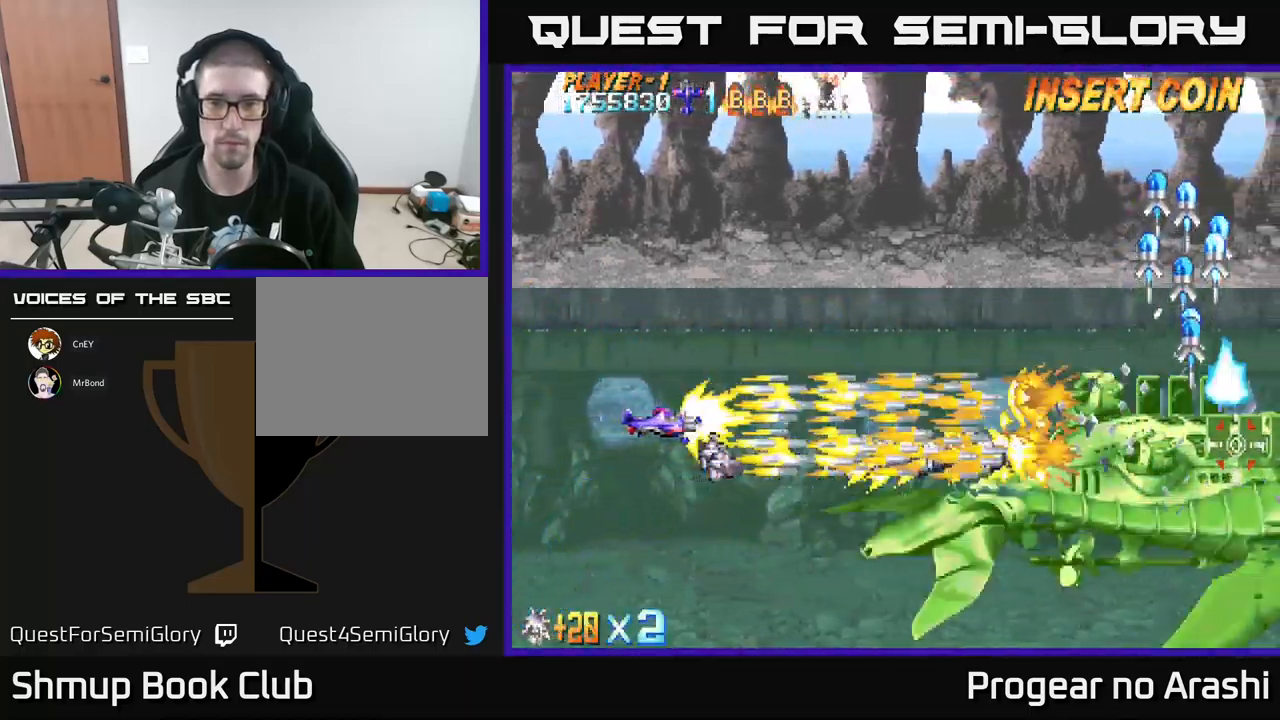
{"buttons": ["X"], "left_stick": "center", "events": []}
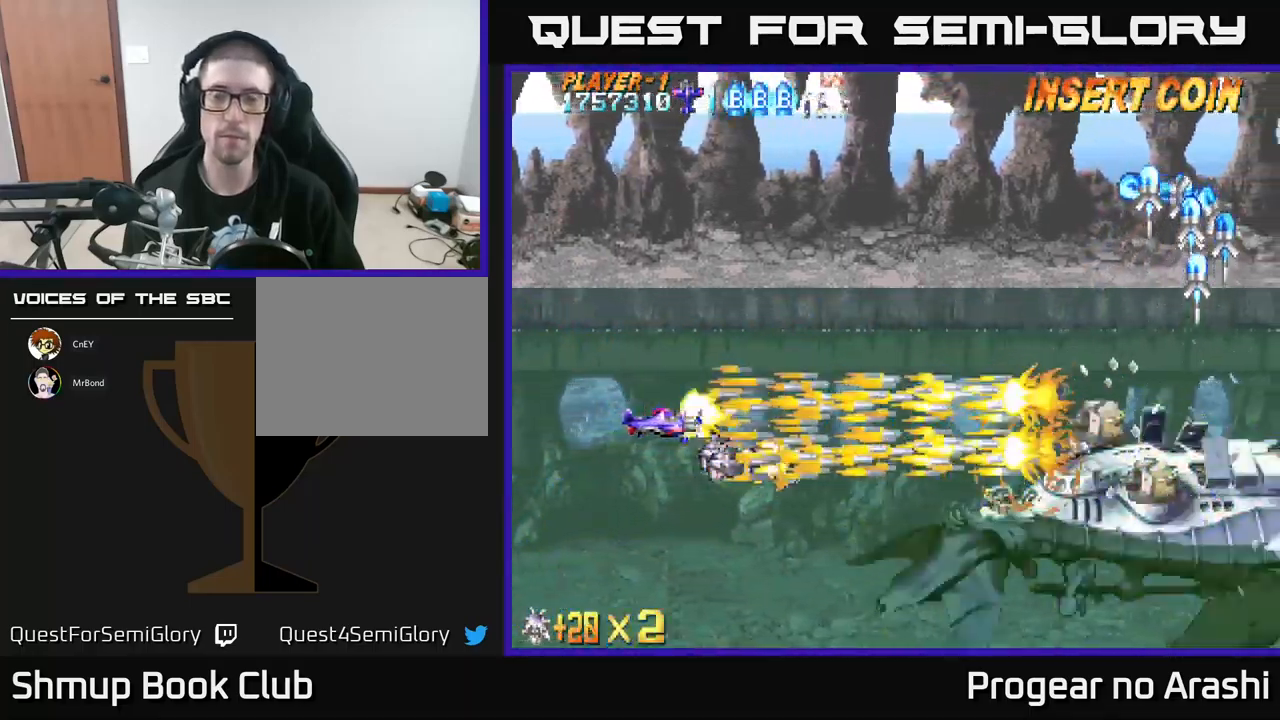
{"buttons": ["X"], "left_stick": "center", "events": []}
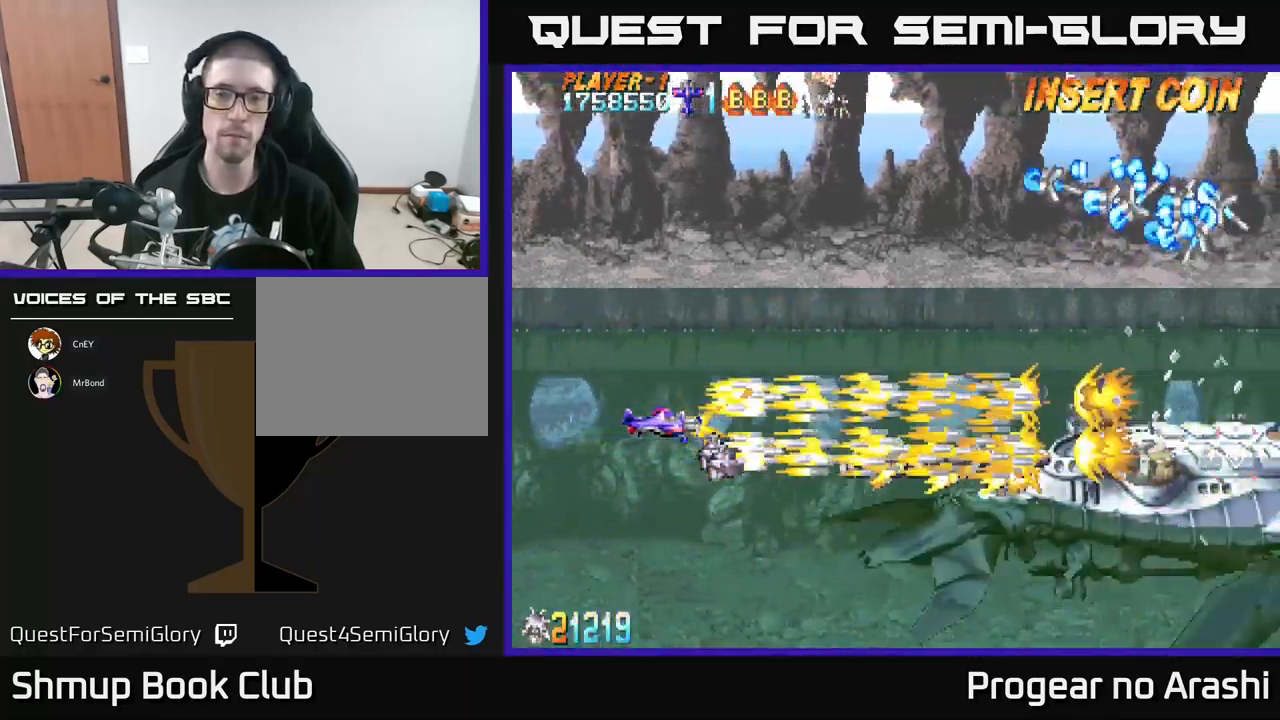
{"buttons": ["X"], "left_stick": "center", "events": []}
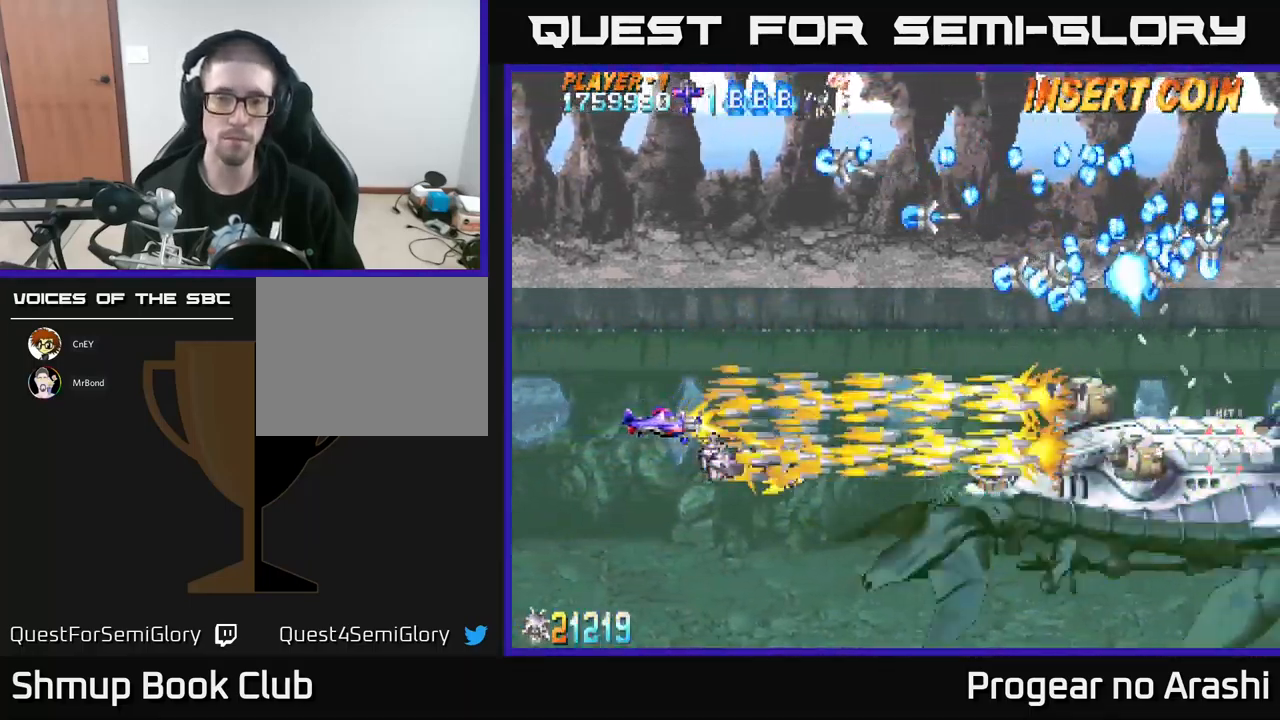
{"buttons": ["X"], "left_stick": "center", "events": []}
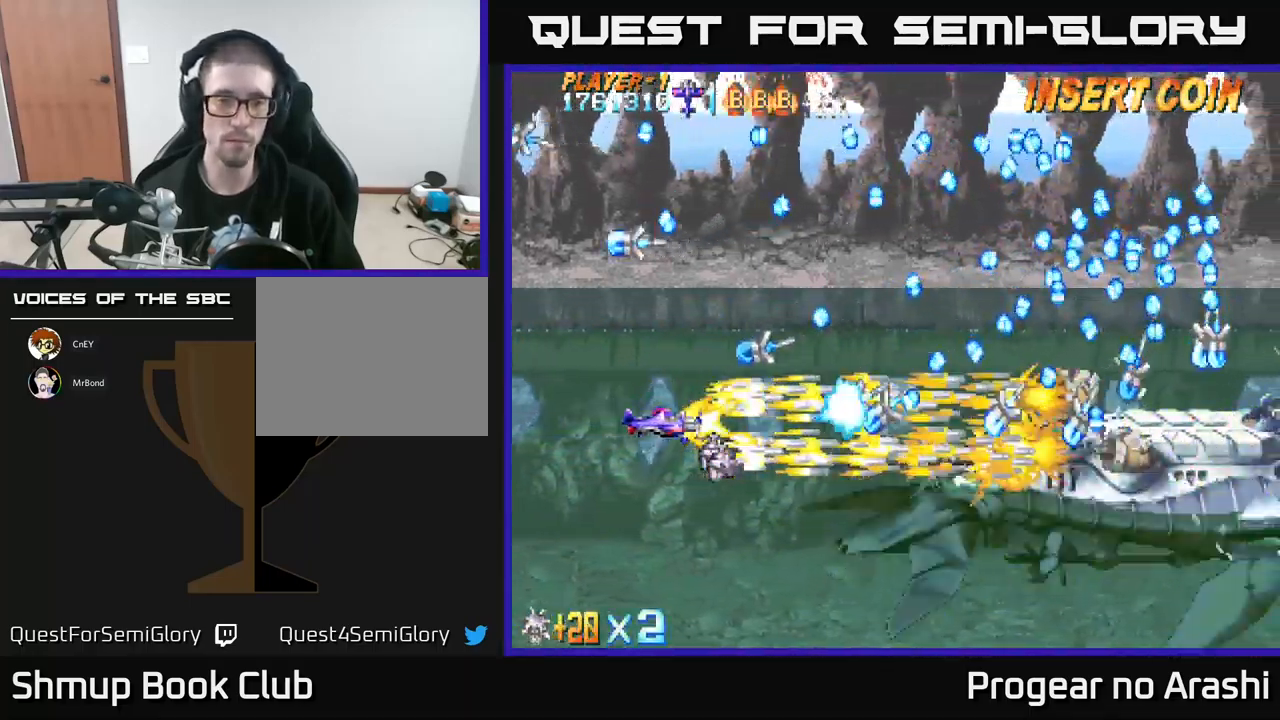
{"buttons": ["X"], "left_stick": "center", "events": []}
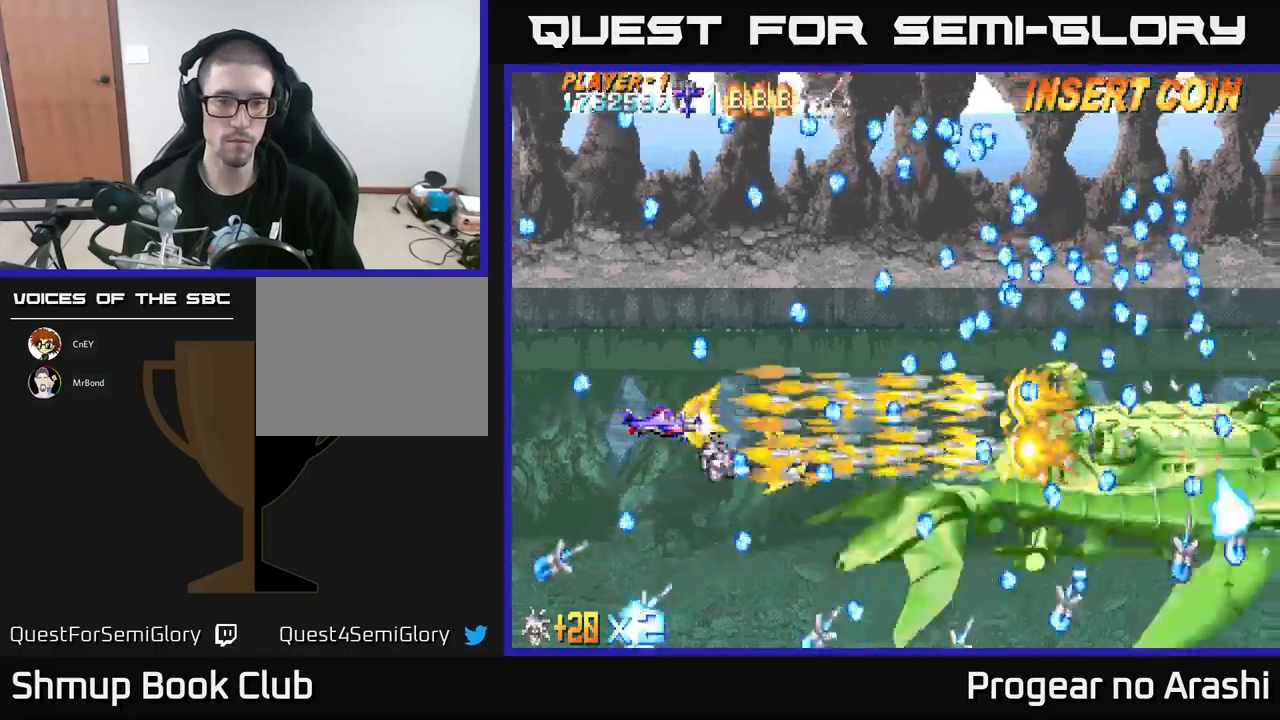
{"buttons": ["X"], "left_stick": "center", "events": []}